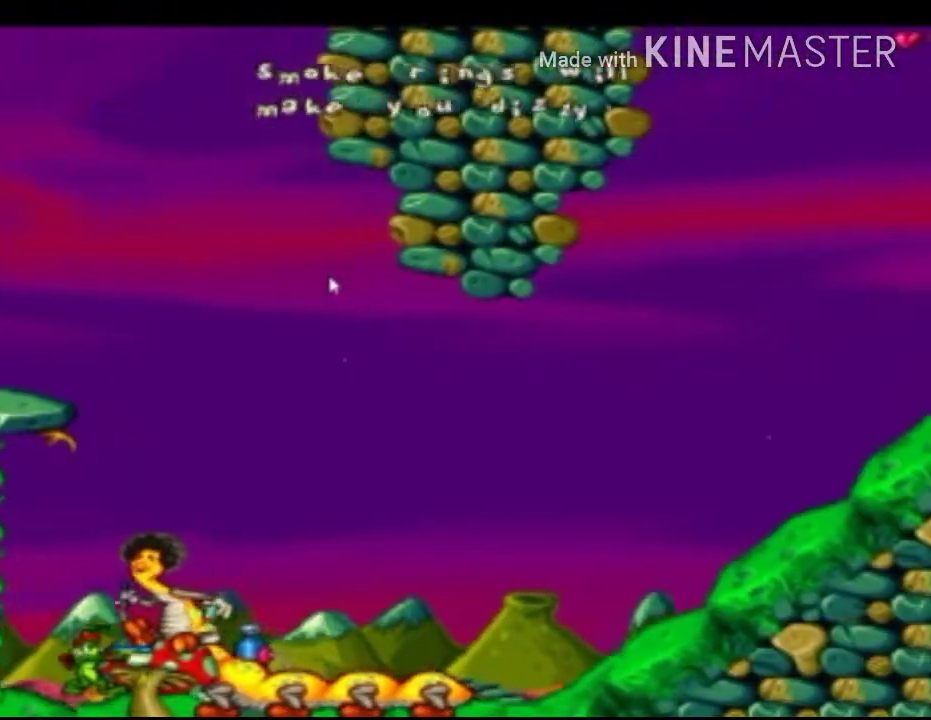
Gameplay with a controller (Xbox layout); each line is a JSON object with the inputs held at the frame after it. "events" lists button and stick changes between this image and that frame as [ms after this image, input, new state], when the widget could be followed in between. Not read: right_stick.
{"buttons": ["X"], "left_stick": "left", "events": [[208, "R1", "up"], [458, "left_stick", "left"]]}
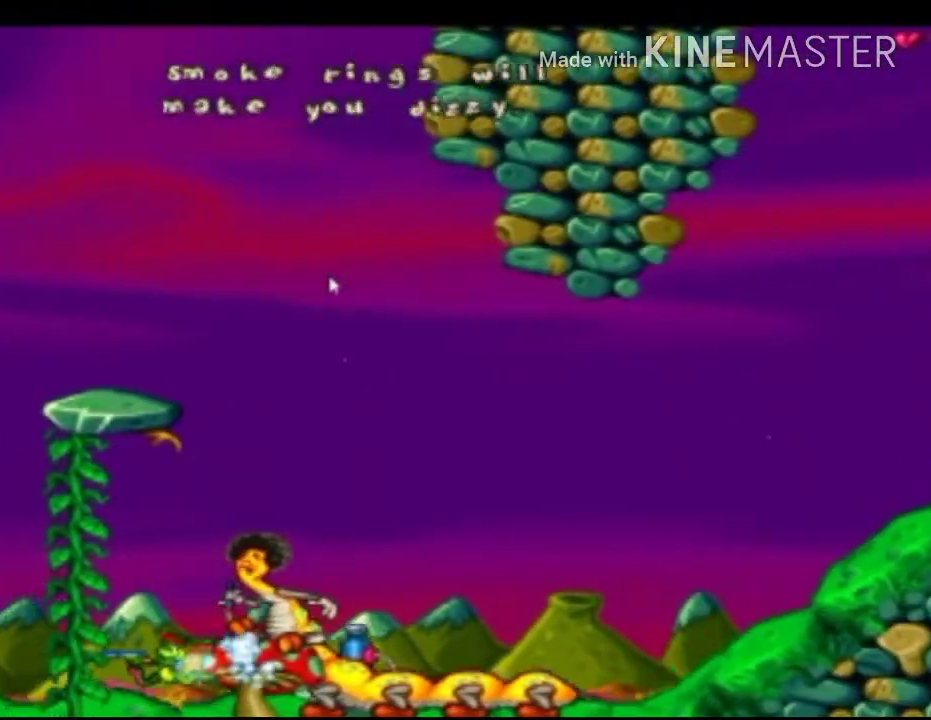
{"buttons": ["X"], "left_stick": "right", "events": [[250, "left_stick", "right"]]}
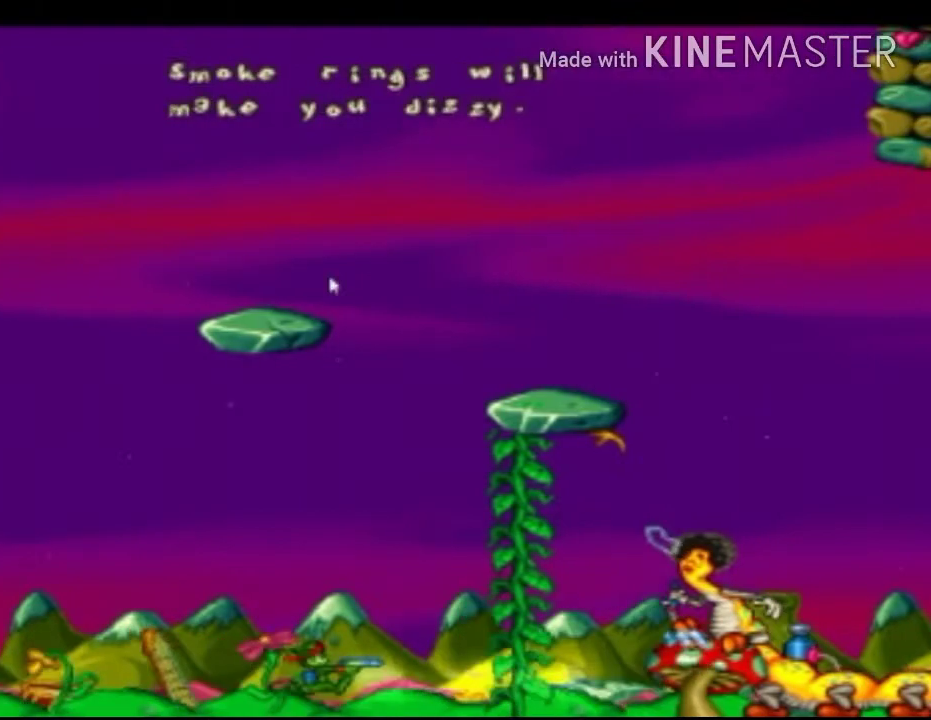
{"buttons": ["X"], "left_stick": "right", "events": []}
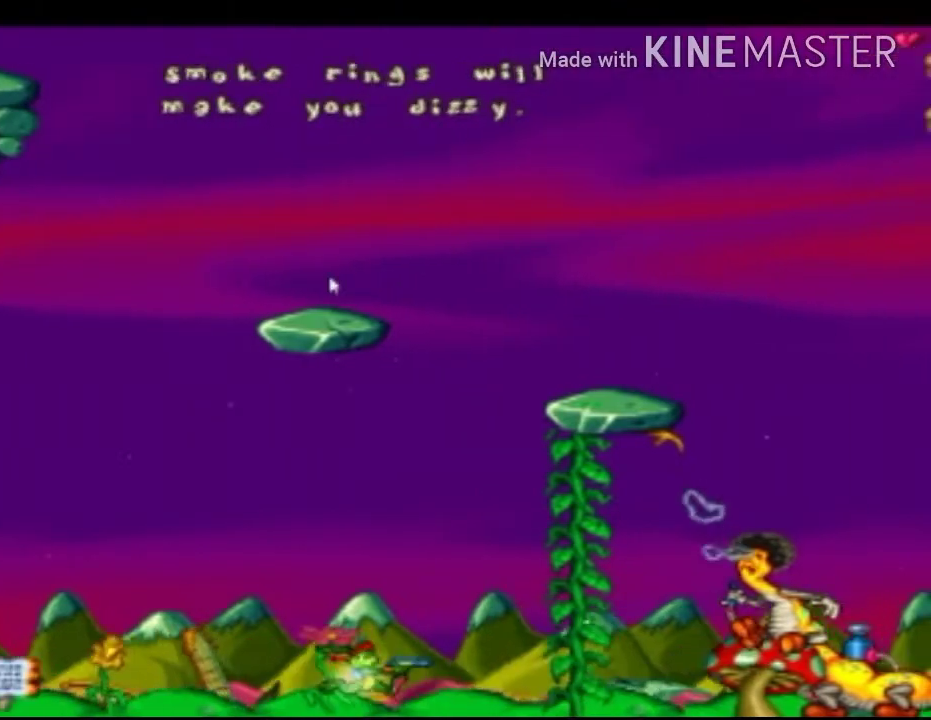
{"buttons": ["A", "X"], "left_stick": "right", "events": [[42, "left_stick", "center"], [250, "left_stick", "right"], [375, "A", "down"]]}
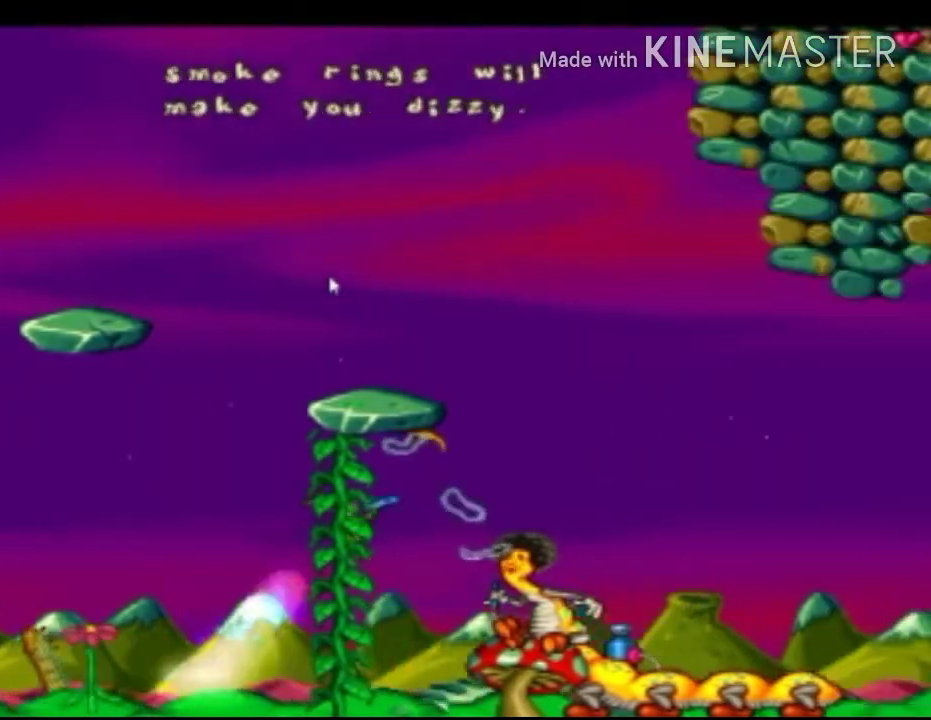
{"buttons": ["X"], "left_stick": "right", "events": [[42, "A", "up"]]}
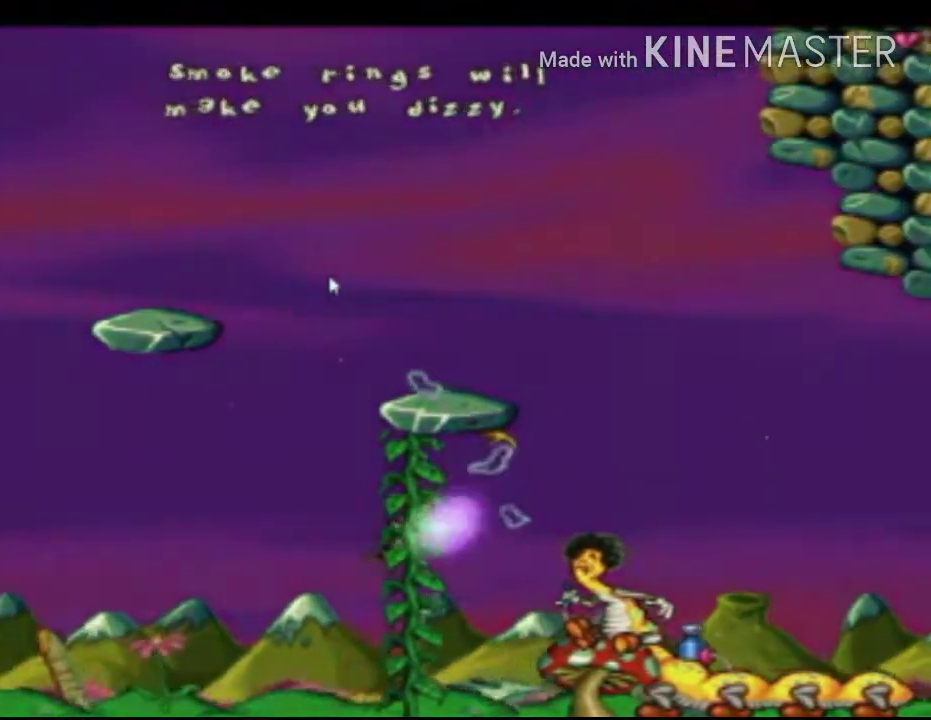
{"buttons": ["X"], "left_stick": "center", "events": [[42, "left_stick", "center"]]}
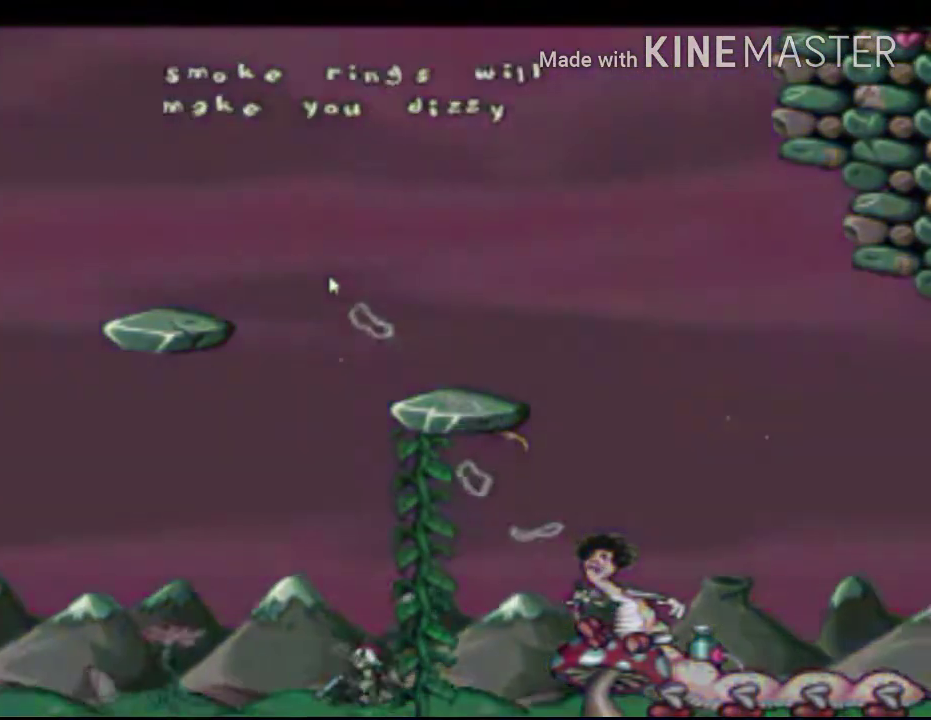
{"buttons": ["X"], "left_stick": "left", "events": [[208, "left_stick", "left"]]}
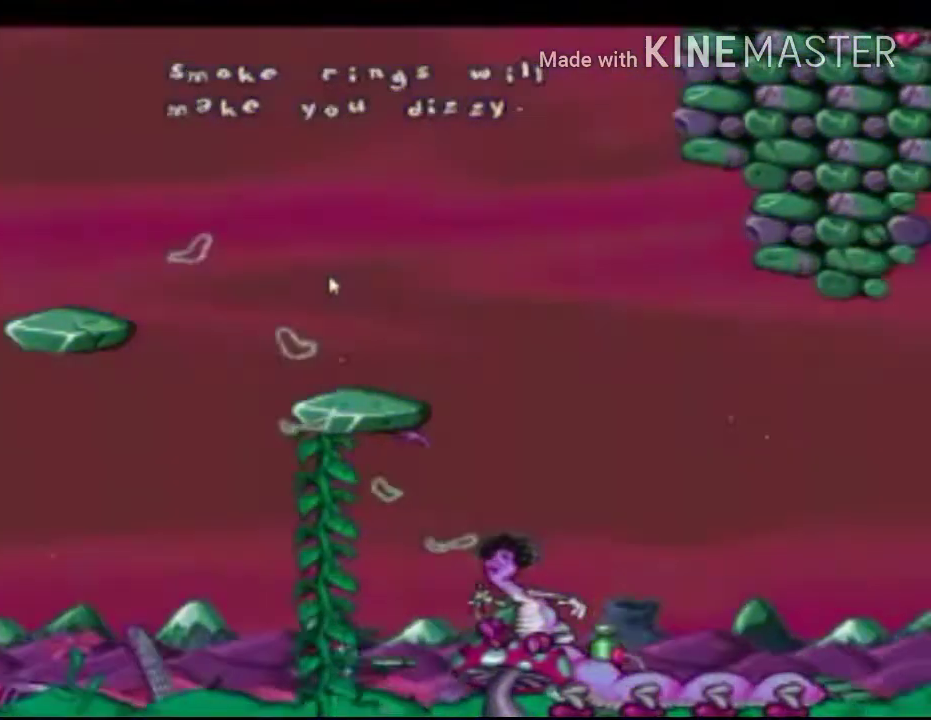
{"buttons": ["X"], "left_stick": "center", "events": [[167, "left_stick", "center"]]}
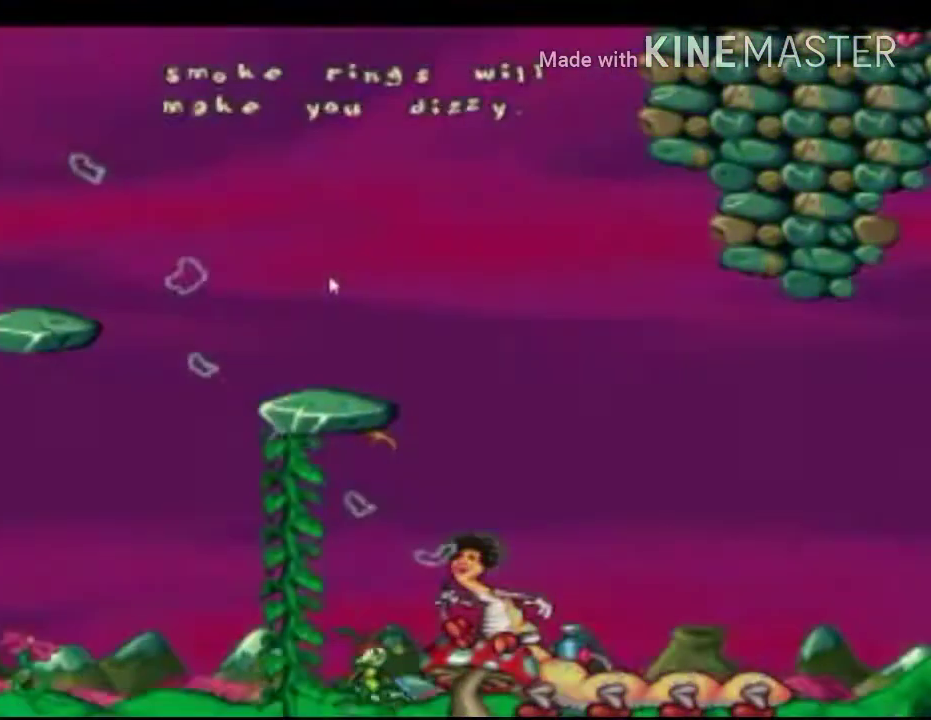
{"buttons": ["X"], "left_stick": "left", "events": [[42, "left_stick", "right"], [500, "left_stick", "left"]]}
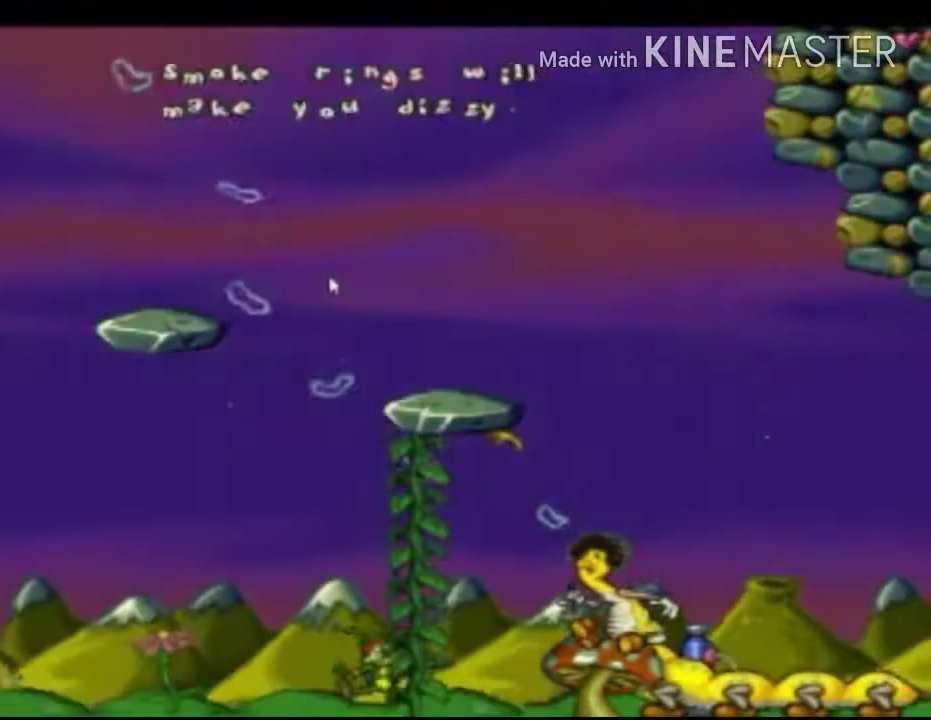
{"buttons": ["A", "X"], "left_stick": "left", "events": [[250, "A", "down"]]}
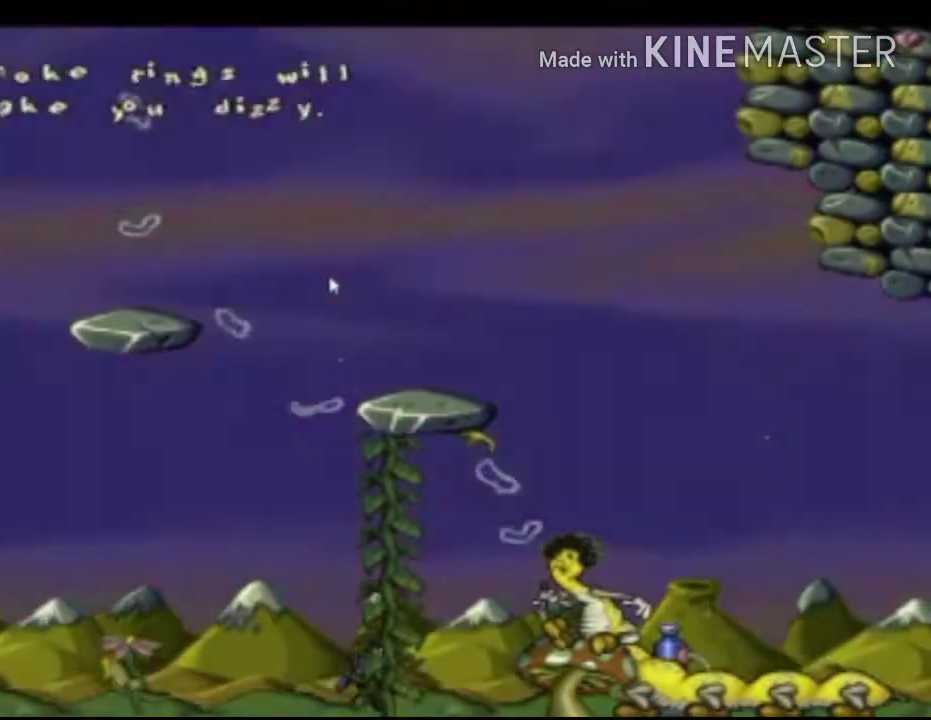
{"buttons": ["X"], "left_stick": "up-left", "events": [[167, "A", "up"], [458, "left_stick", "up-left"]]}
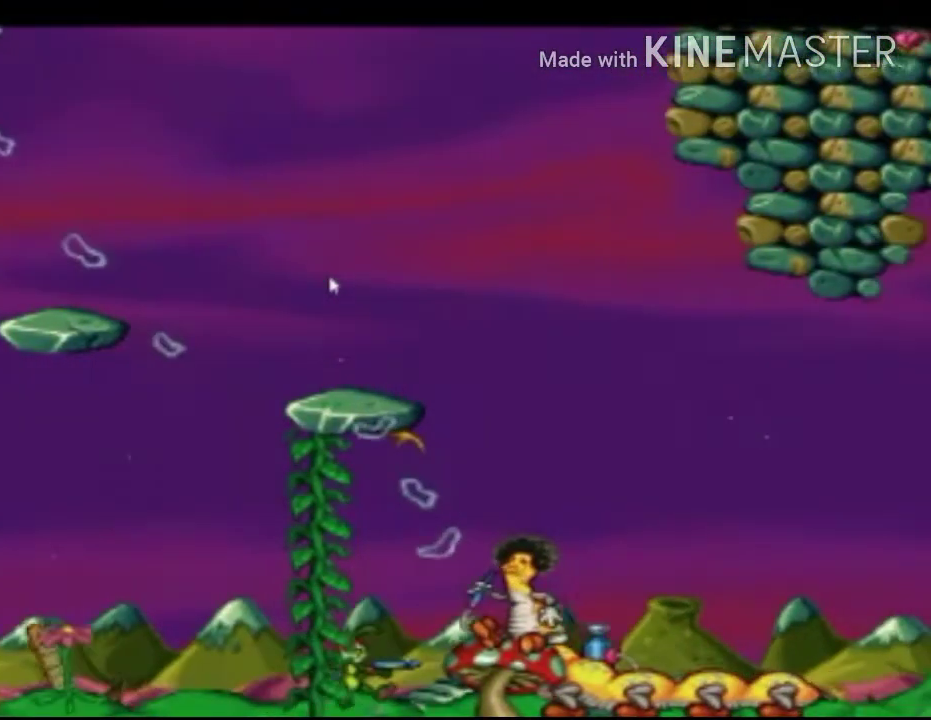
{"buttons": ["A", "X"], "left_stick": "up-left", "events": [[208, "A", "down"]]}
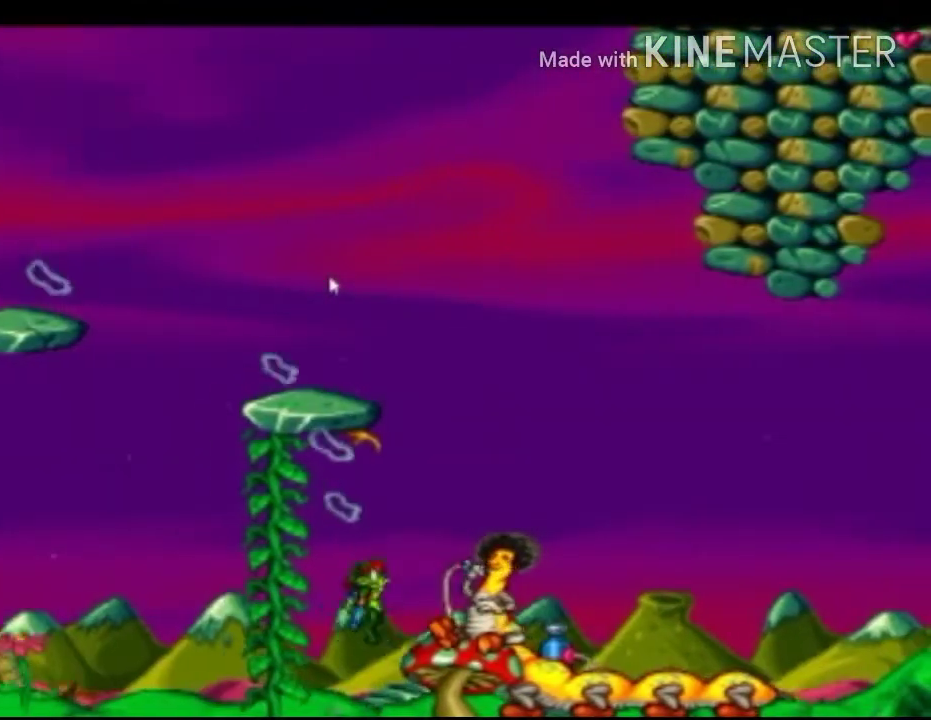
{"buttons": ["X"], "left_stick": "up-left", "events": [[250, "A", "up"]]}
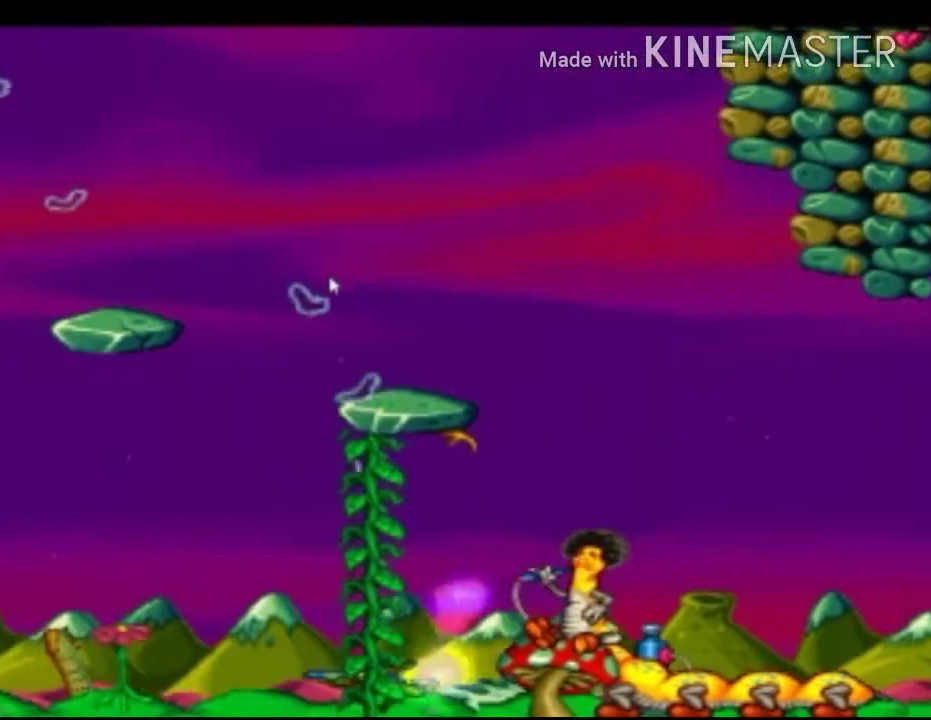
{"buttons": ["X"], "left_stick": "right", "events": [[458, "left_stick", "right"]]}
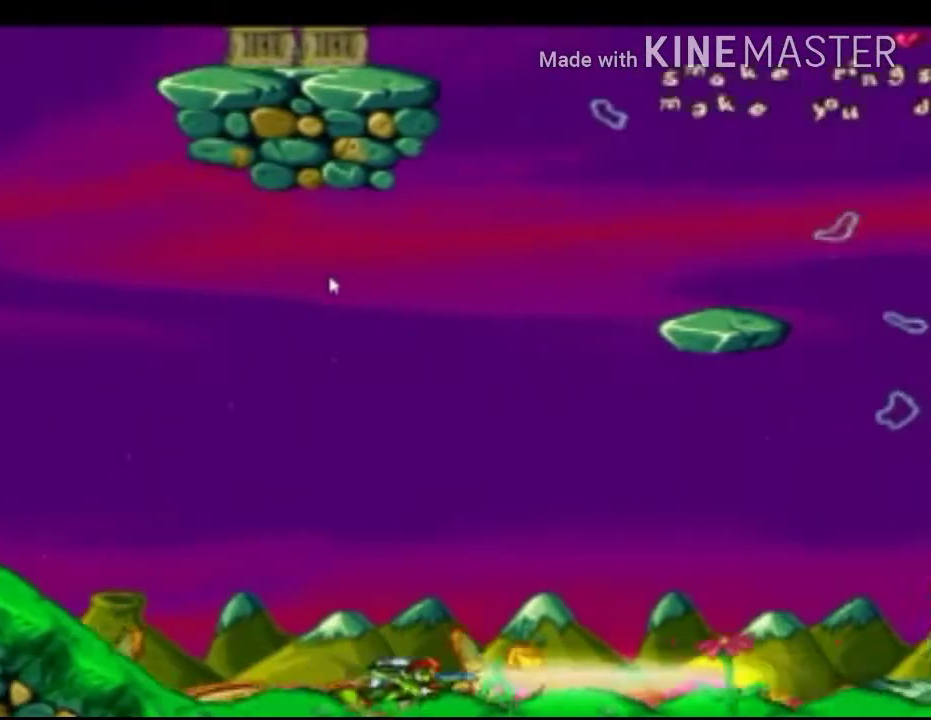
{"buttons": ["X"], "left_stick": "right", "events": []}
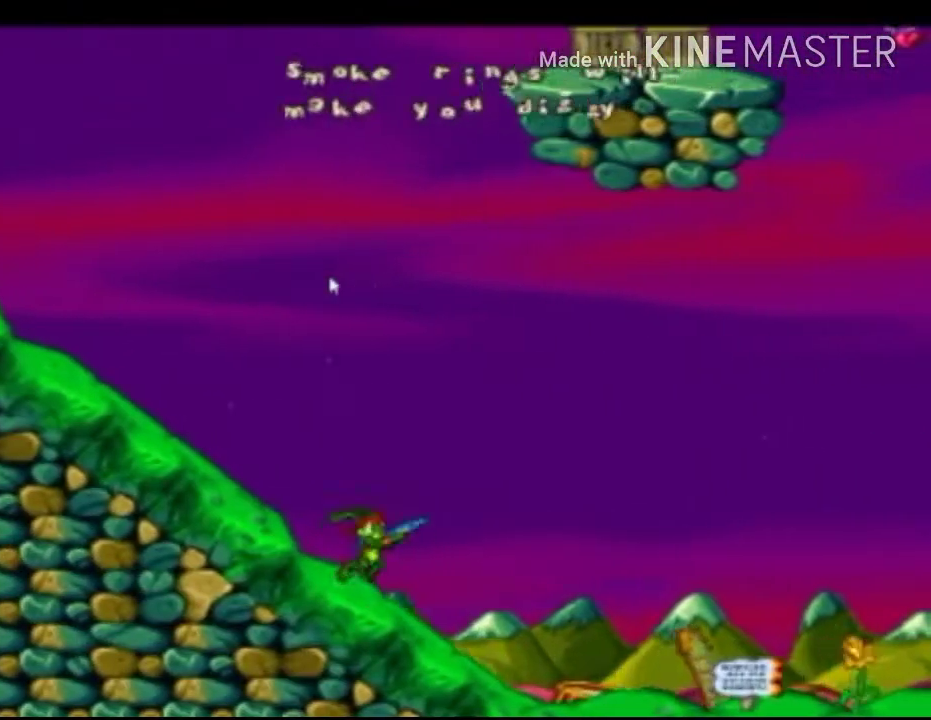
{"buttons": ["X"], "left_stick": "right", "events": [[167, "left_stick", "left"], [375, "left_stick", "right"]]}
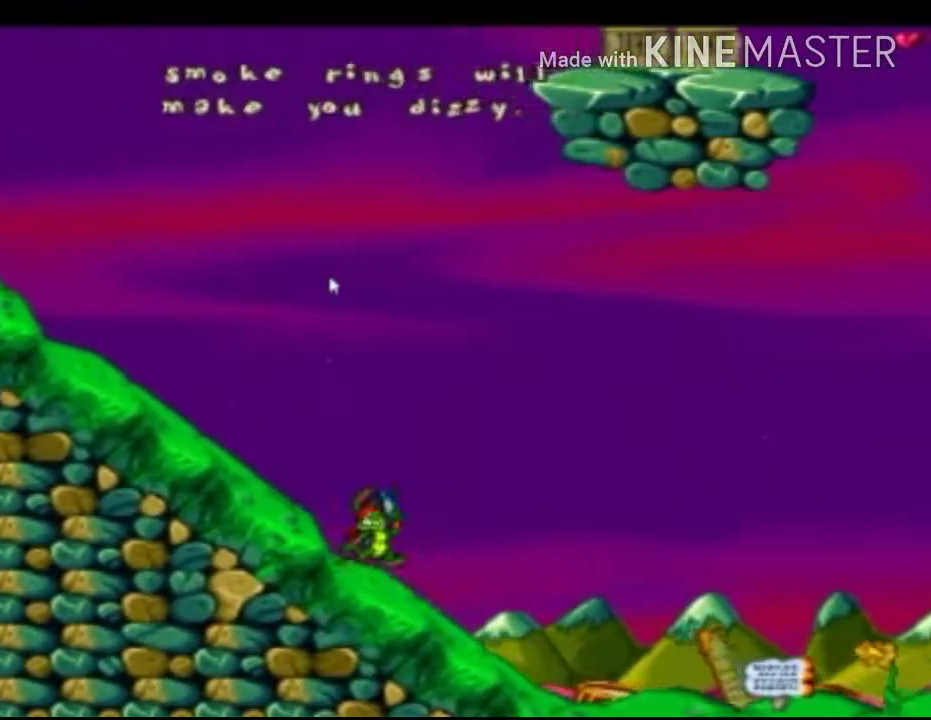
{"buttons": ["X"], "left_stick": "right", "events": []}
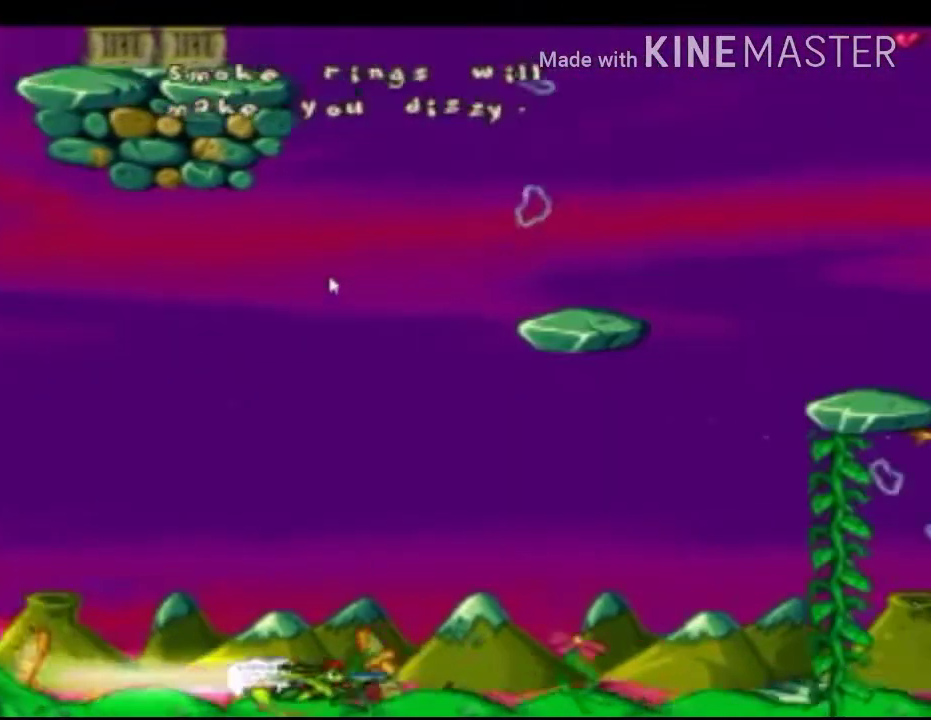
{"buttons": ["A", "X"], "left_stick": "right", "events": [[333, "A", "down"]]}
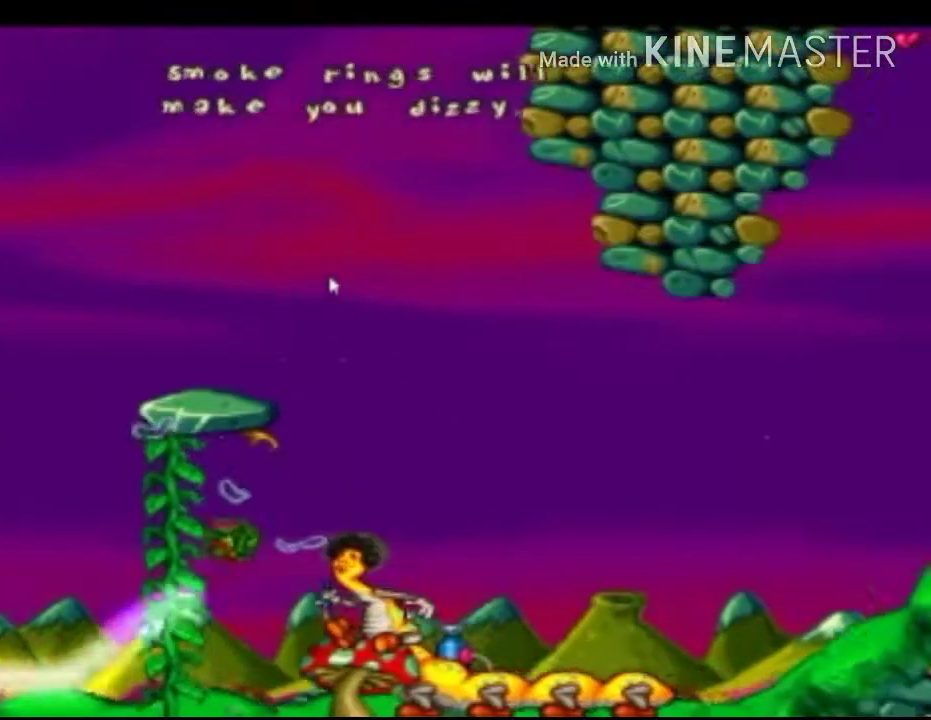
{"buttons": ["X"], "left_stick": "right", "events": [[208, "A", "up"]]}
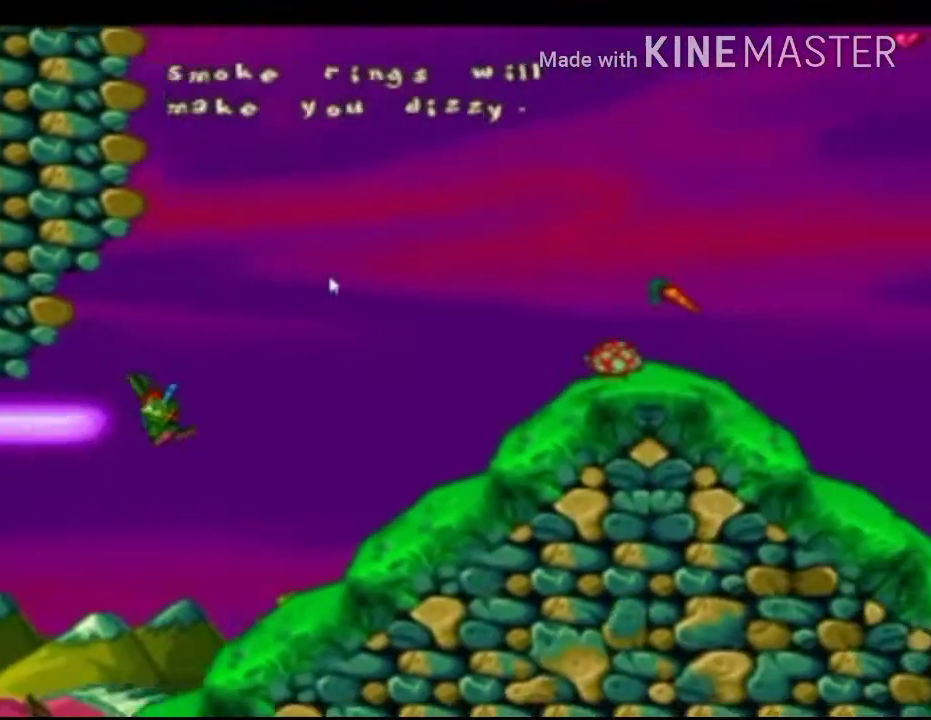
{"buttons": ["X"], "left_stick": "center", "events": [[292, "A", "down"], [417, "A", "up"], [458, "left_stick", "center"]]}
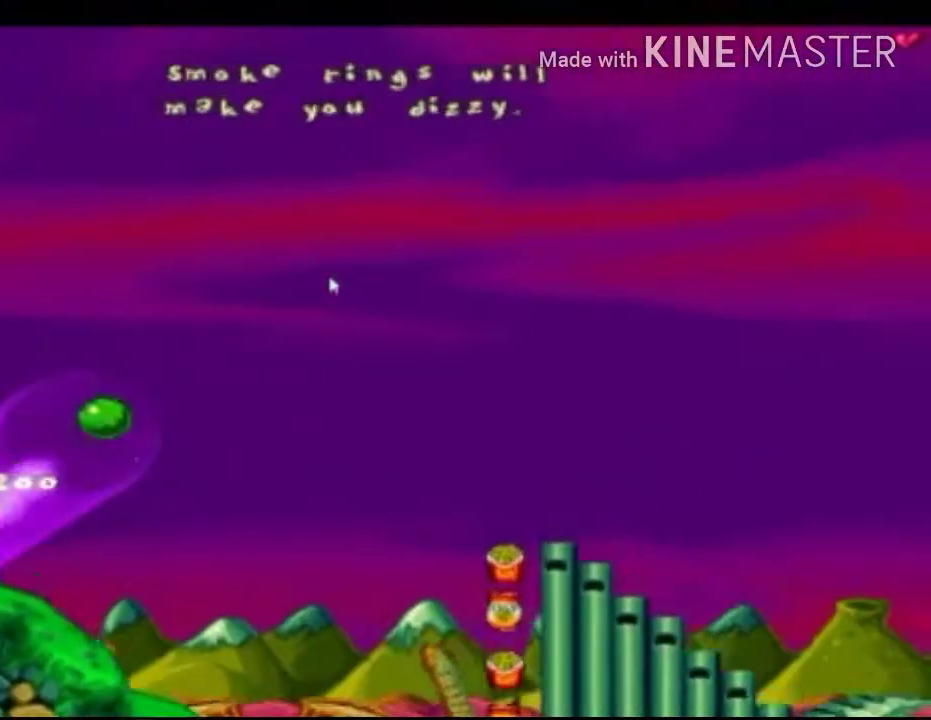
{"buttons": ["X"], "left_stick": "right", "events": [[250, "left_stick", "right"]]}
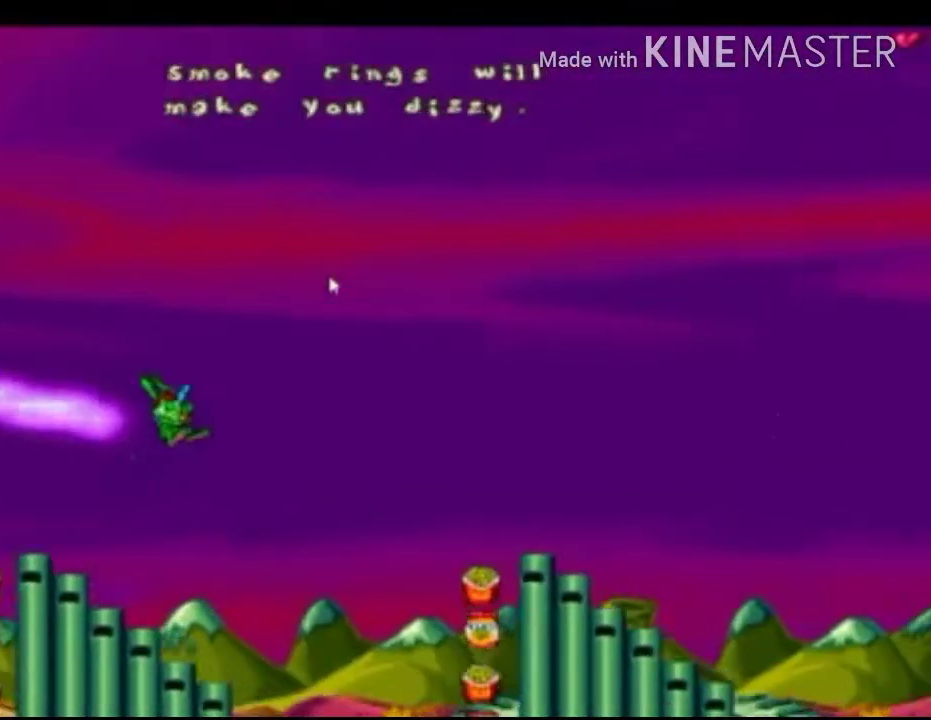
{"buttons": ["A", "X"], "left_stick": "right", "events": [[333, "A", "down"]]}
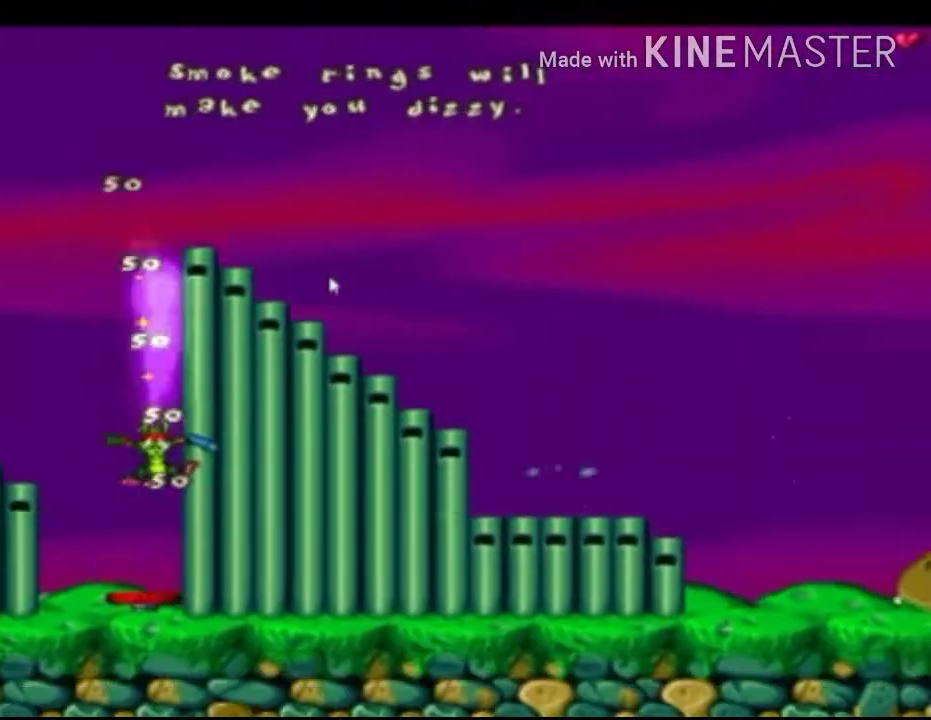
{"buttons": ["X"], "left_stick": "center", "events": [[83, "A", "up"], [208, "left_stick", "center"]]}
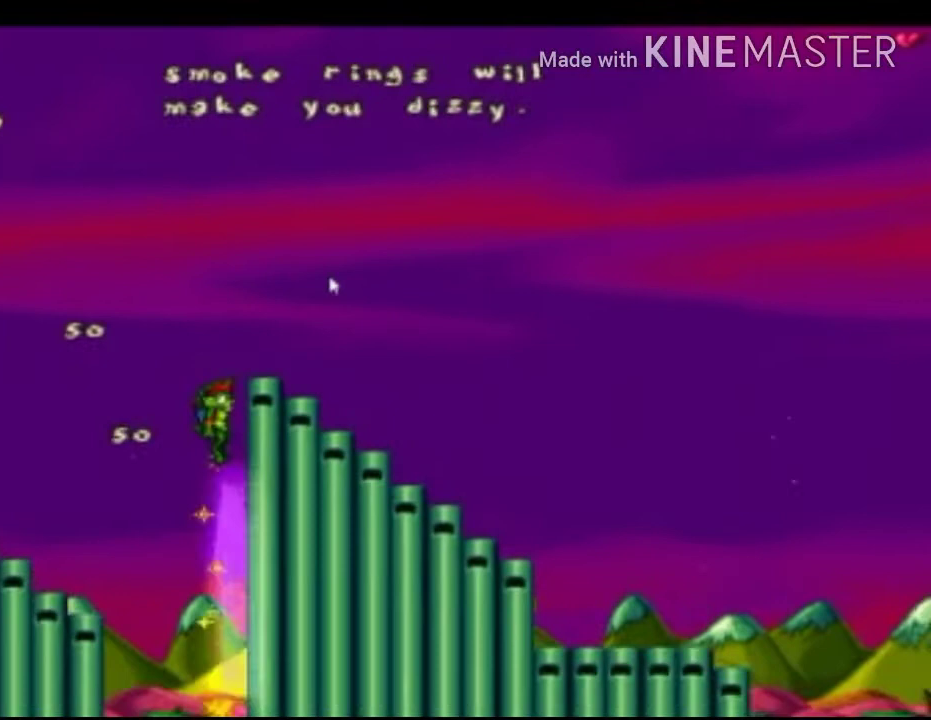
{"buttons": ["A", "X"], "left_stick": "right", "events": [[83, "left_stick", "right"], [250, "A", "down"], [333, "A", "up"], [417, "A", "down"]]}
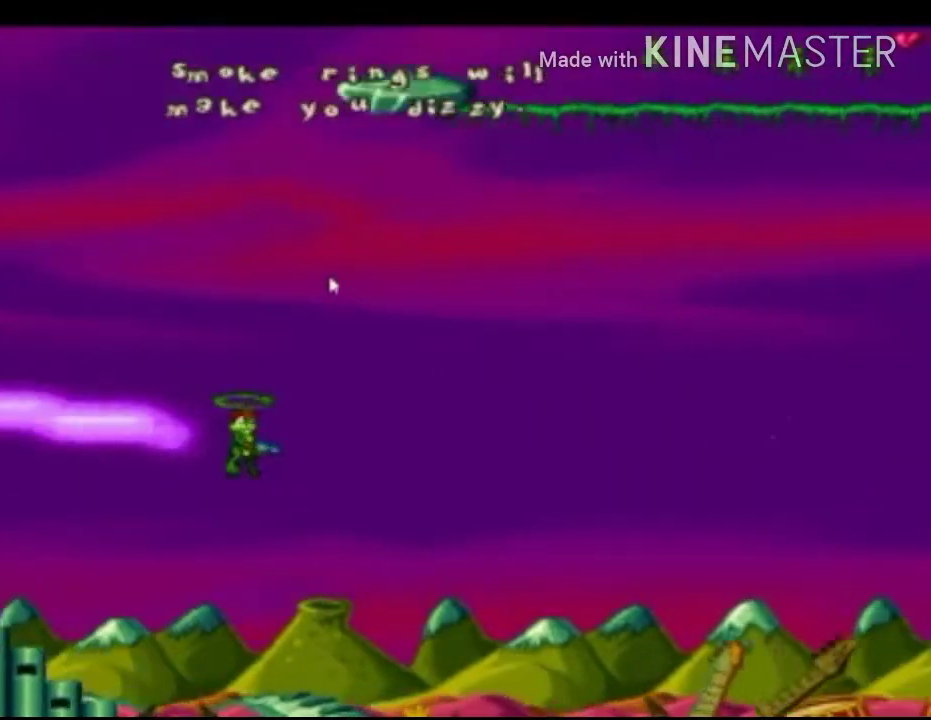
{"buttons": ["A", "X"], "left_stick": "right", "events": []}
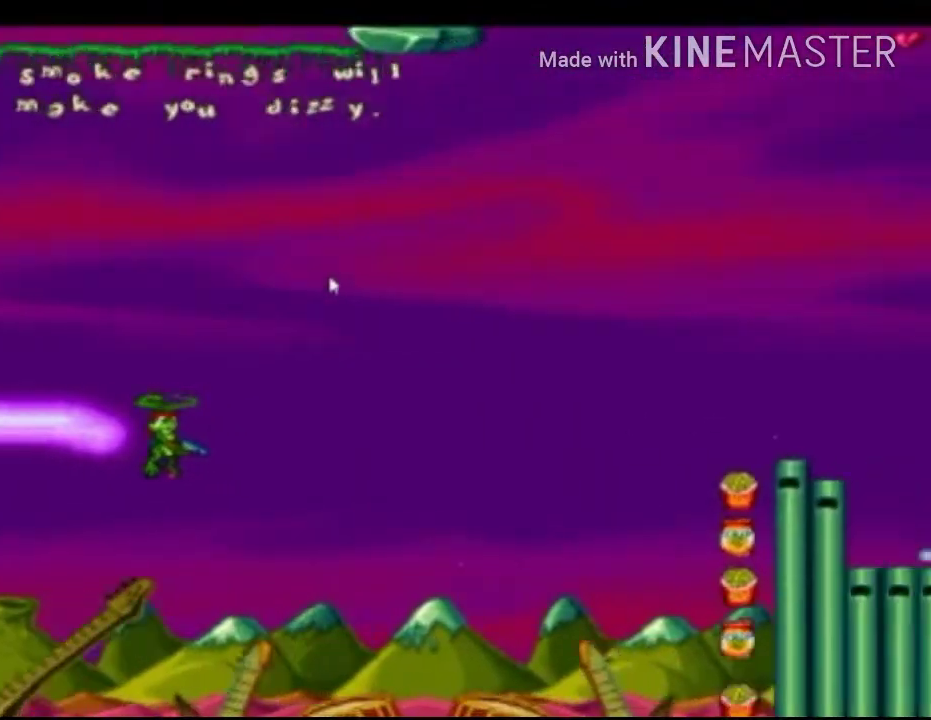
{"buttons": ["X"], "left_stick": "center", "events": [[333, "A", "up"], [417, "left_stick", "center"]]}
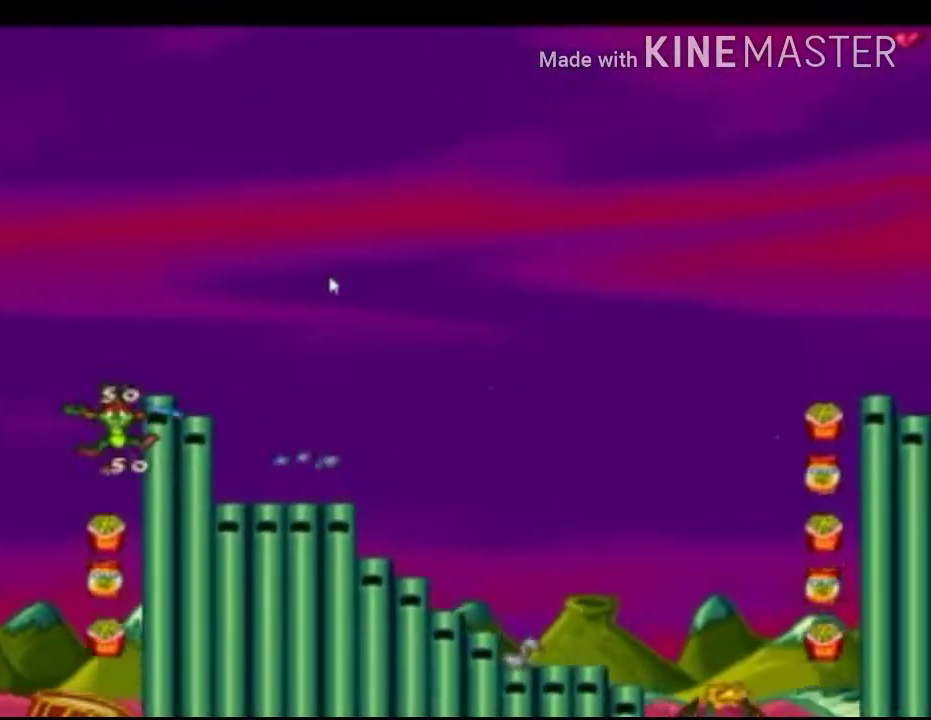
{"buttons": ["X"], "left_stick": "center", "events": []}